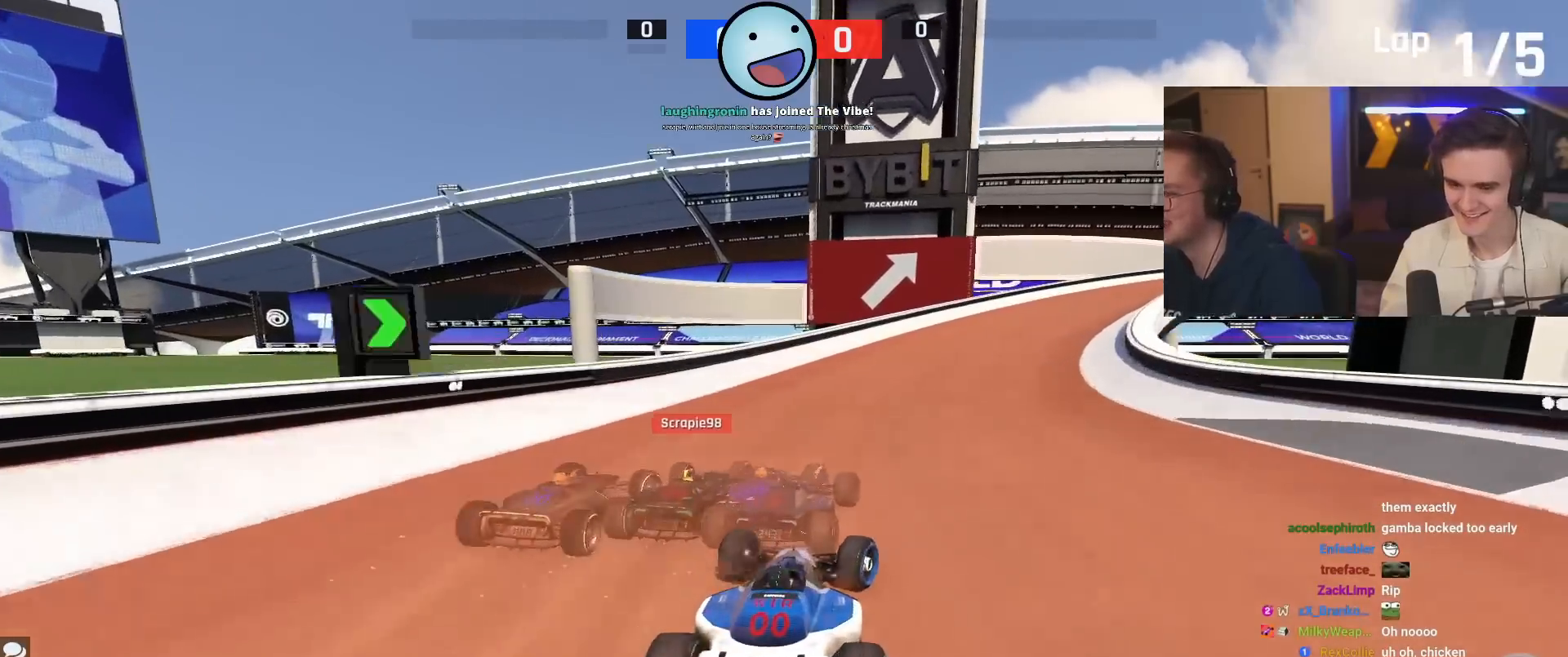
Gameplay with keyboard; each line is a JSON object with the keys held at the frame after it. "events" lists presses ("down") and releases ("up") of "brake", "down", "left", "right" and "up" between this image and that frame as [ms after this image, input, new state], when the widget could be followed in between. No other keys are recorded. Mouse input is not recorded. Key names are as the overlay labels them; some are game actions (e.g. jump) rather than physical keys.
{"keys": ["right", "up"], "events": [[251, "right", "up"], [301, "right", "down"]]}
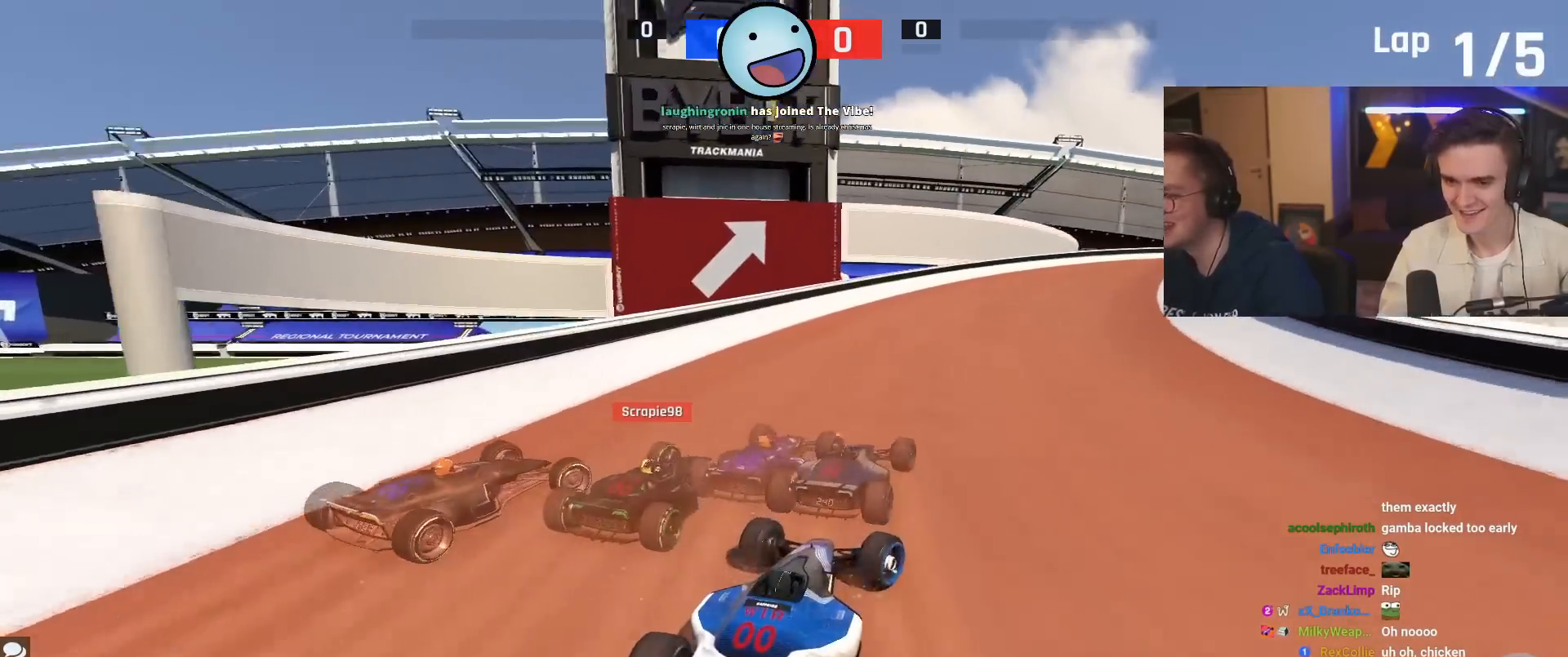
{"keys": ["right", "up"], "events": [[183, "right", "up"], [367, "right", "down"]]}
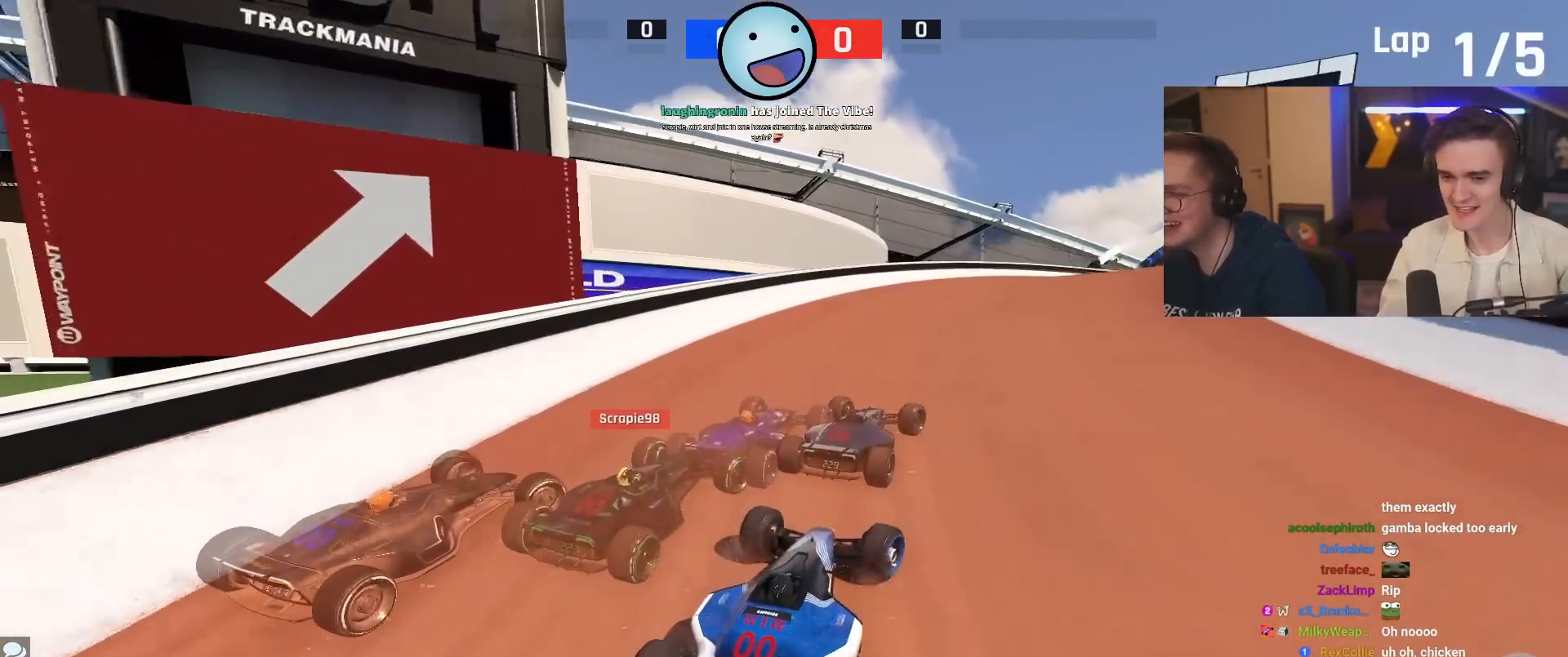
{"keys": ["right", "up"], "events": [[50, "right", "up"], [151, "right", "down"], [234, "right", "up"], [434, "right", "down"]]}
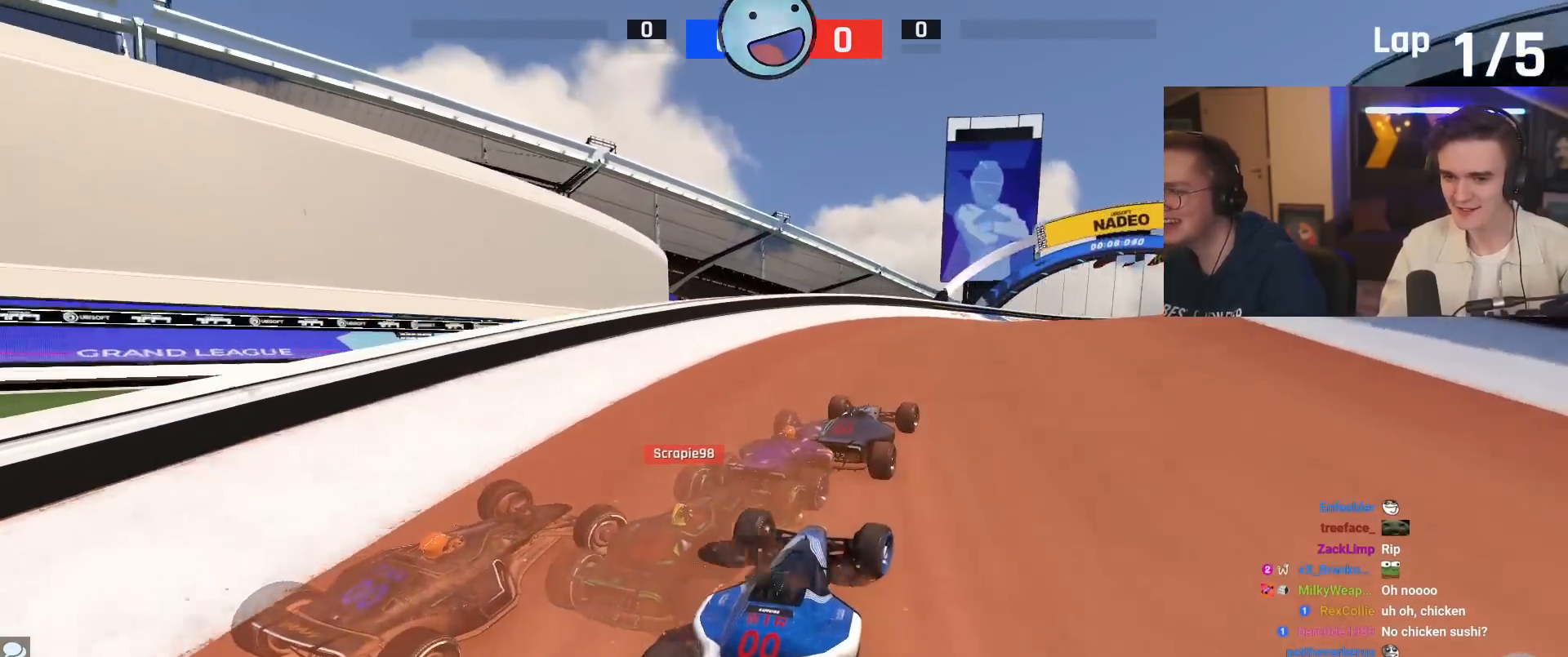
{"keys": ["up"], "events": [[17, "right", "up"], [117, "right", "down"], [484, "right", "up"]]}
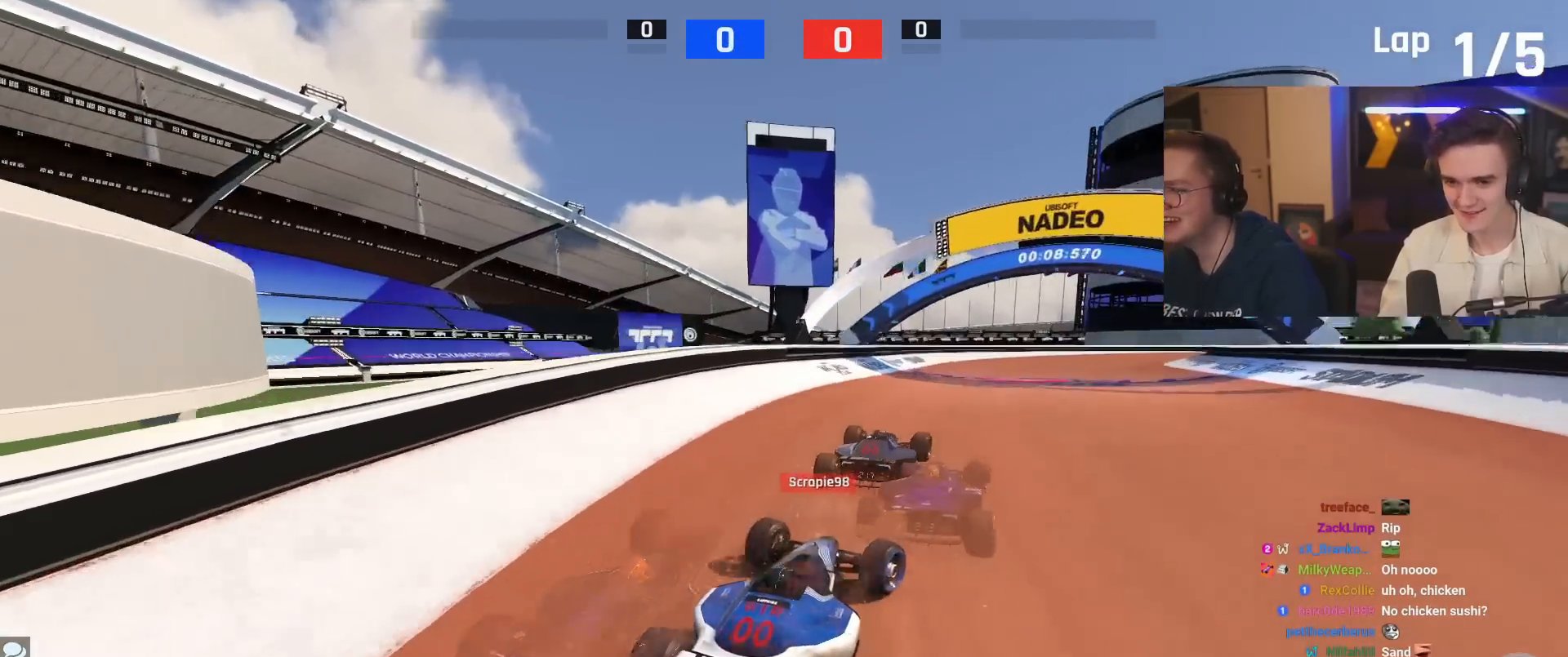
{"keys": ["right", "up"], "events": [[217, "right", "down"], [317, "right", "up"], [451, "right", "down"]]}
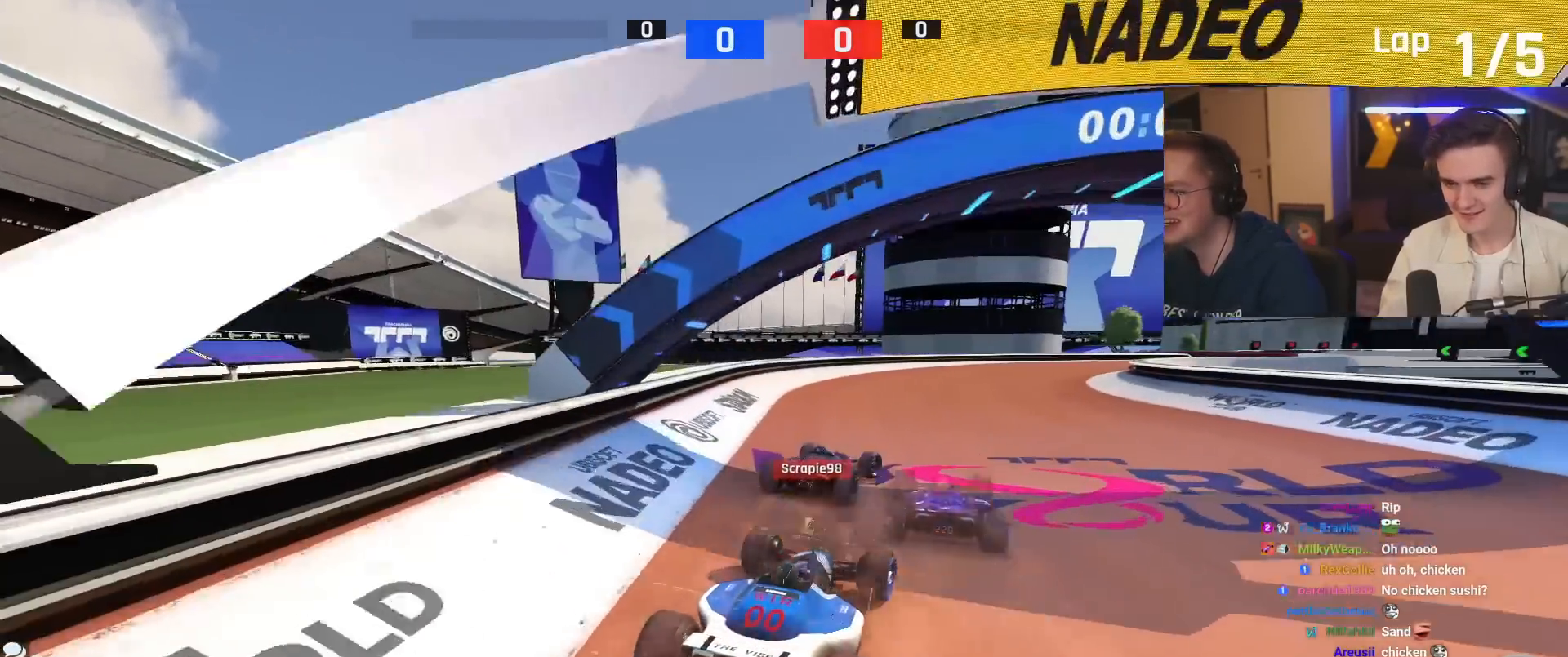
{"keys": ["right", "up"], "events": [[100, "right", "up"], [150, "right", "down"], [334, "right", "up"], [467, "right", "down"]]}
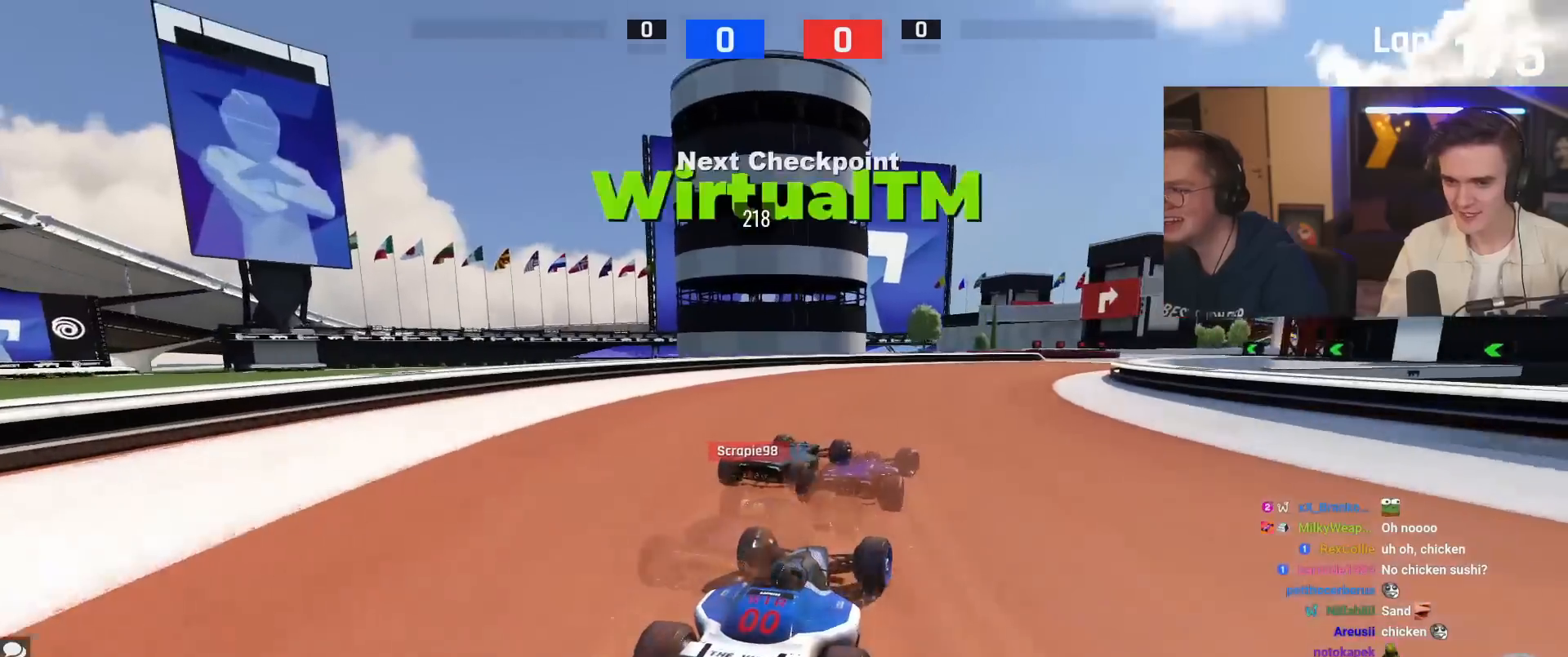
{"keys": ["right", "up"], "events": [[117, "right", "up"], [151, "right", "down"], [301, "right", "up"], [401, "right", "down"]]}
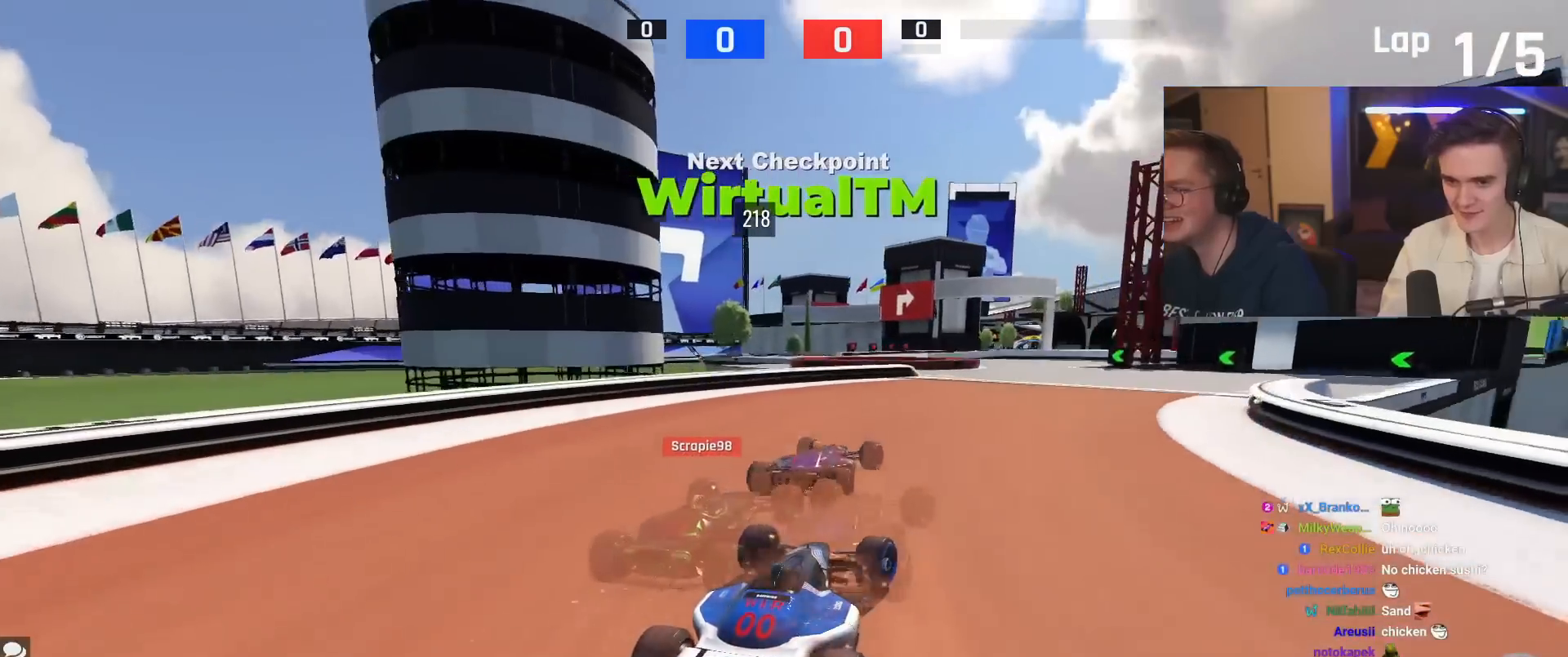
{"keys": ["up"], "events": [[33, "right", "up"], [133, "right", "down"], [267, "right", "up"], [317, "right", "down"], [417, "right", "up"]]}
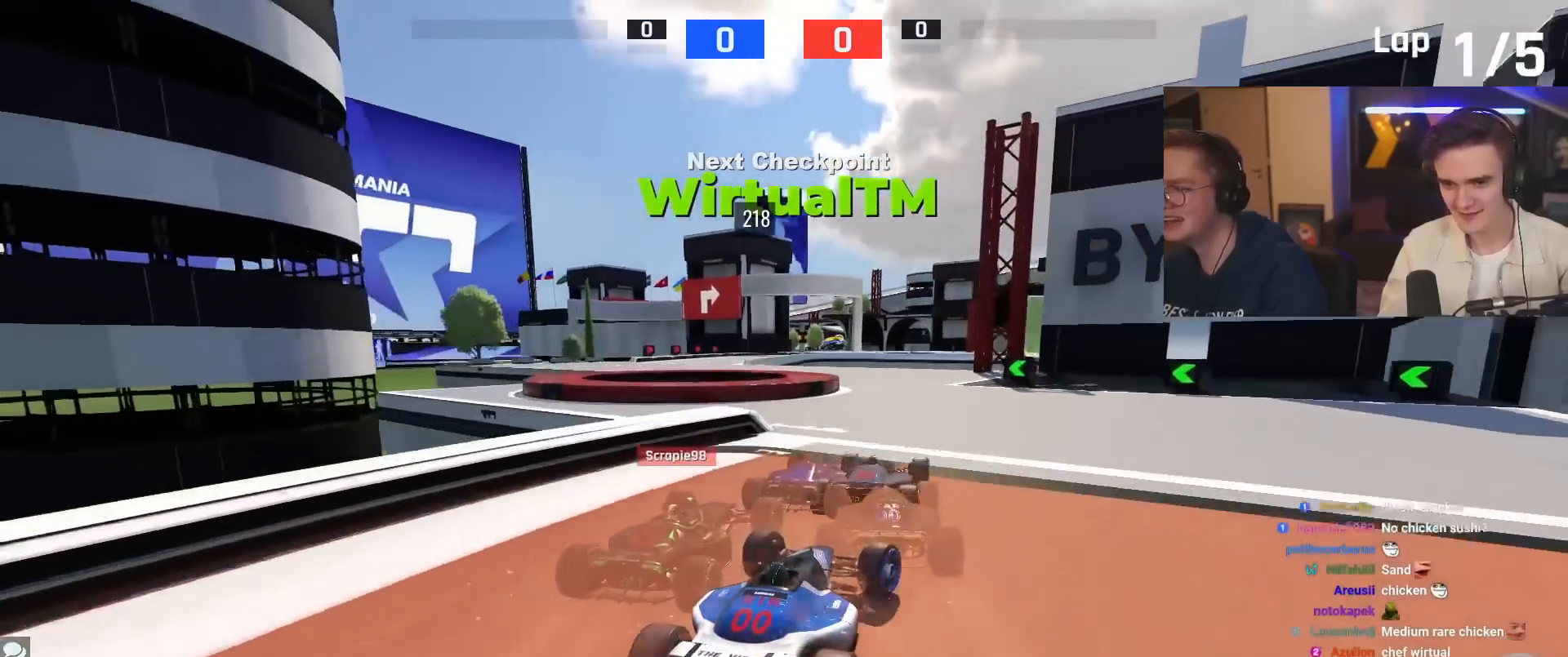
{"keys": ["left", "up"], "events": [[101, "left", "down"]]}
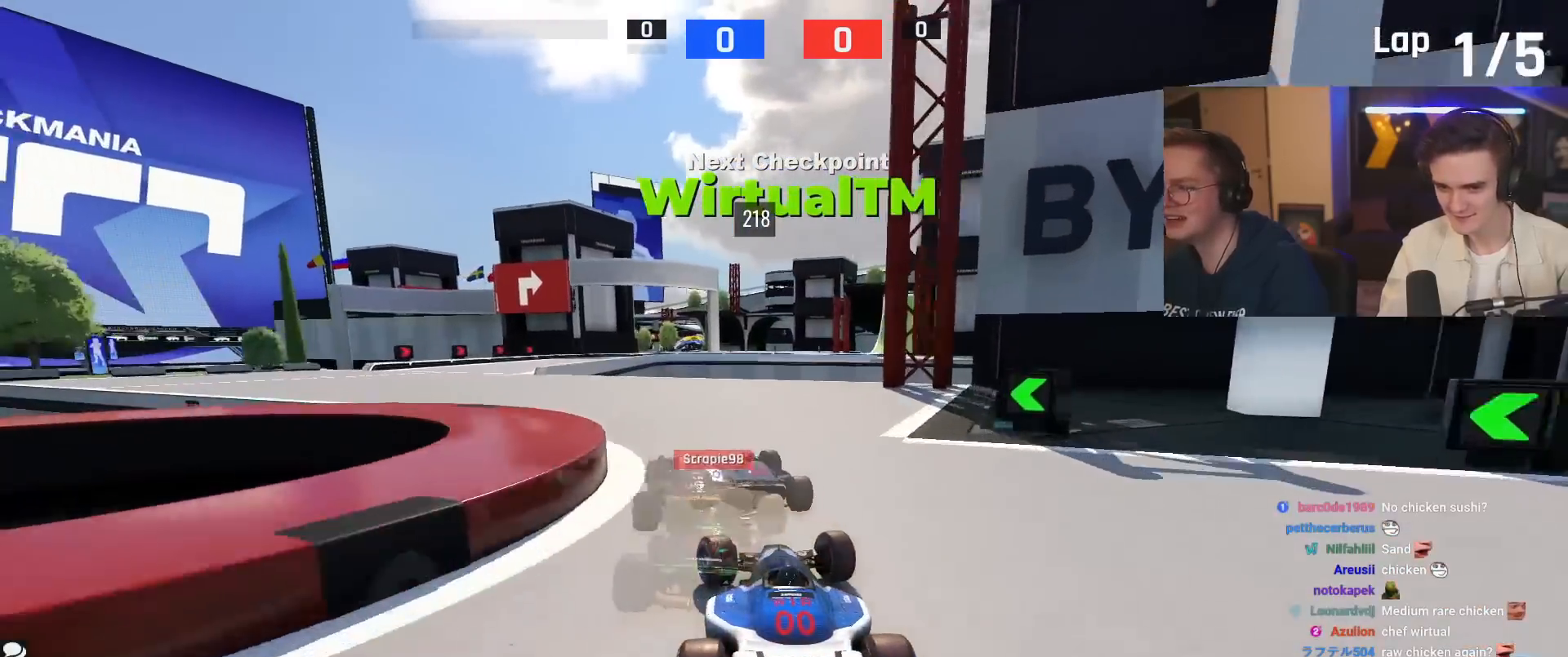
{"keys": ["left", "up"], "events": [[17, "up", "up"], [250, "up", "down"]]}
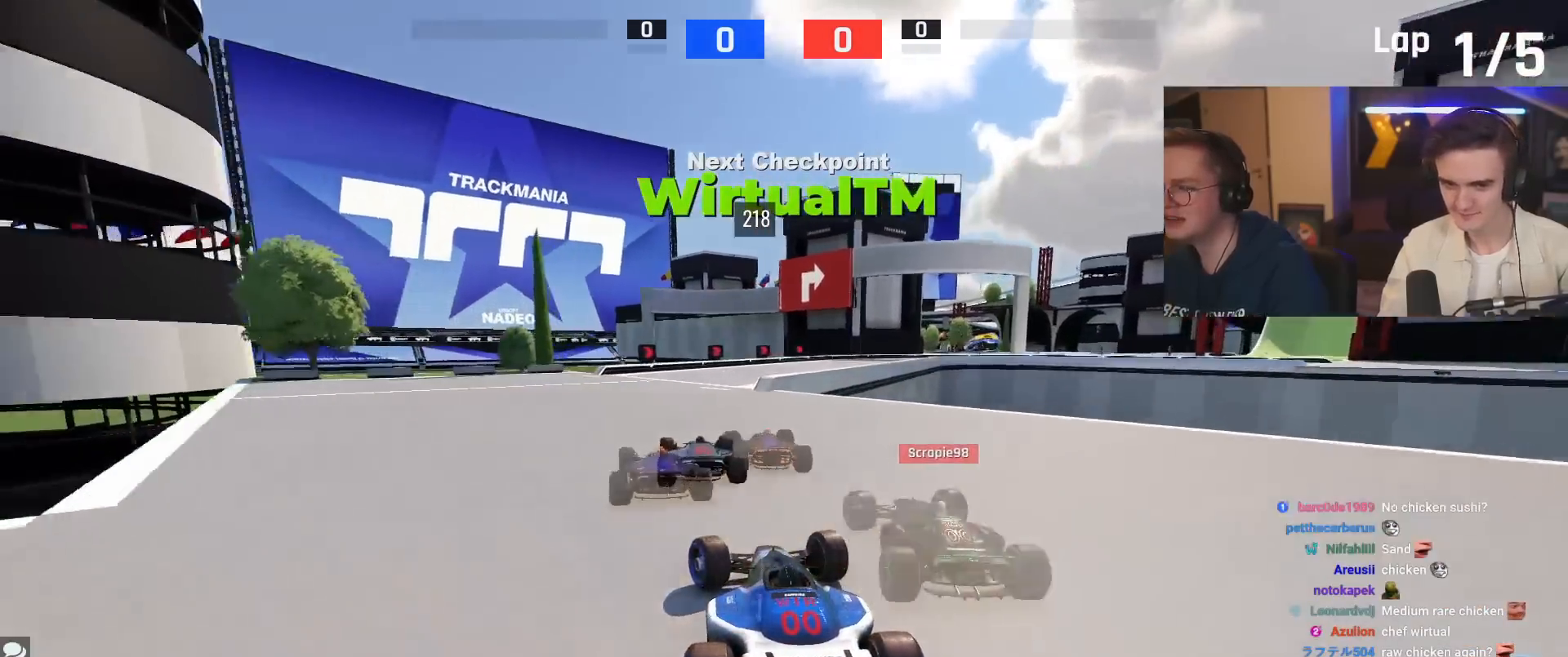
{"keys": ["right", "up"], "events": [[34, "left", "up"], [84, "right", "down"]]}
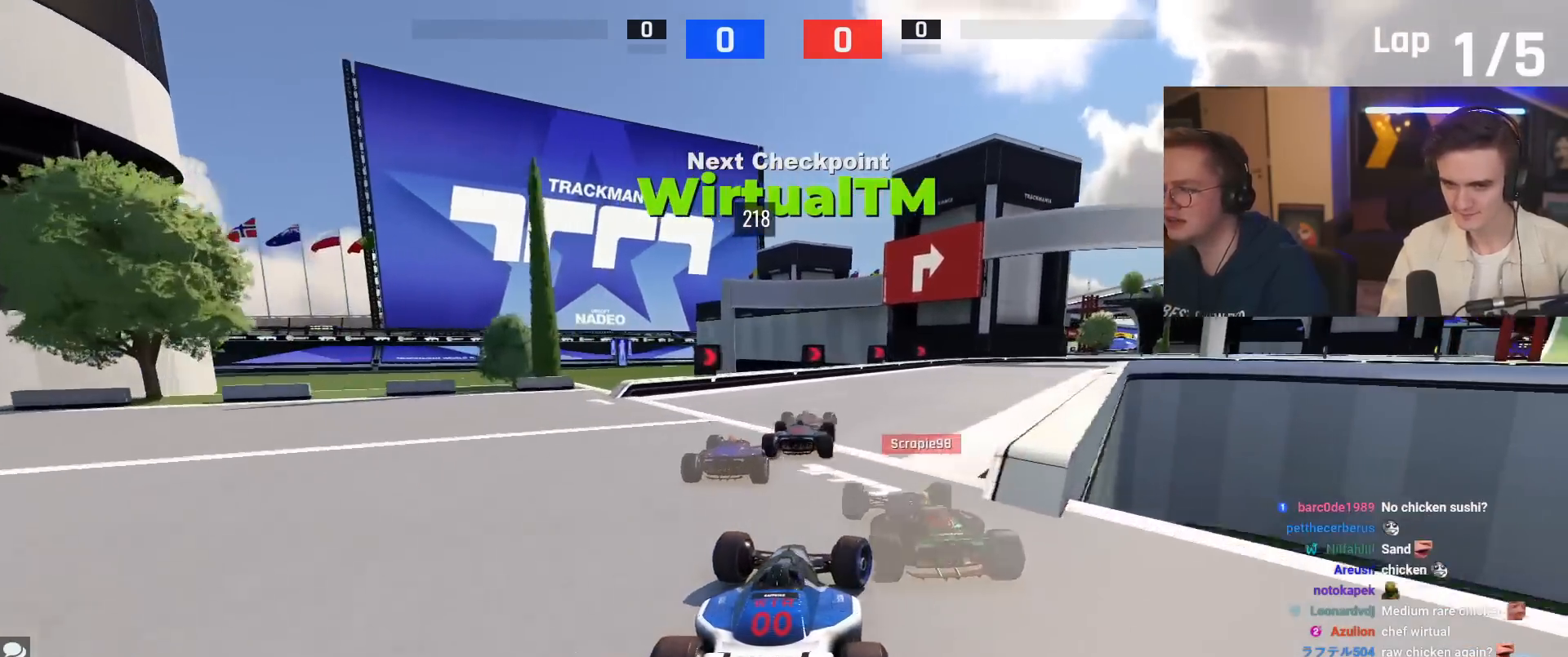
{"keys": ["brake", "right", "up"], "events": [[183, "right", "up"], [233, "brake", "down"], [384, "right", "down"]]}
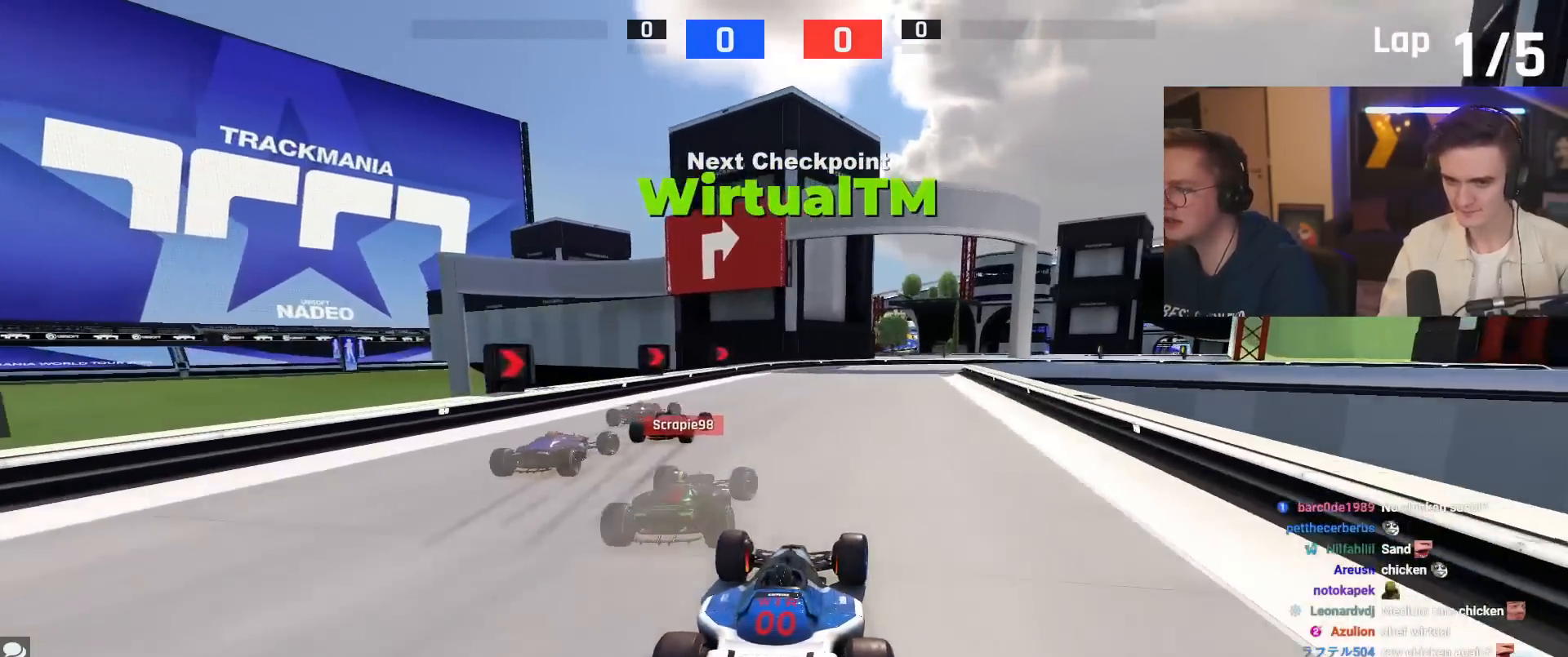
{"keys": ["brake", "right", "up"], "events": [[17, "right", "up"], [67, "right", "down"], [167, "right", "up"], [401, "right", "down"]]}
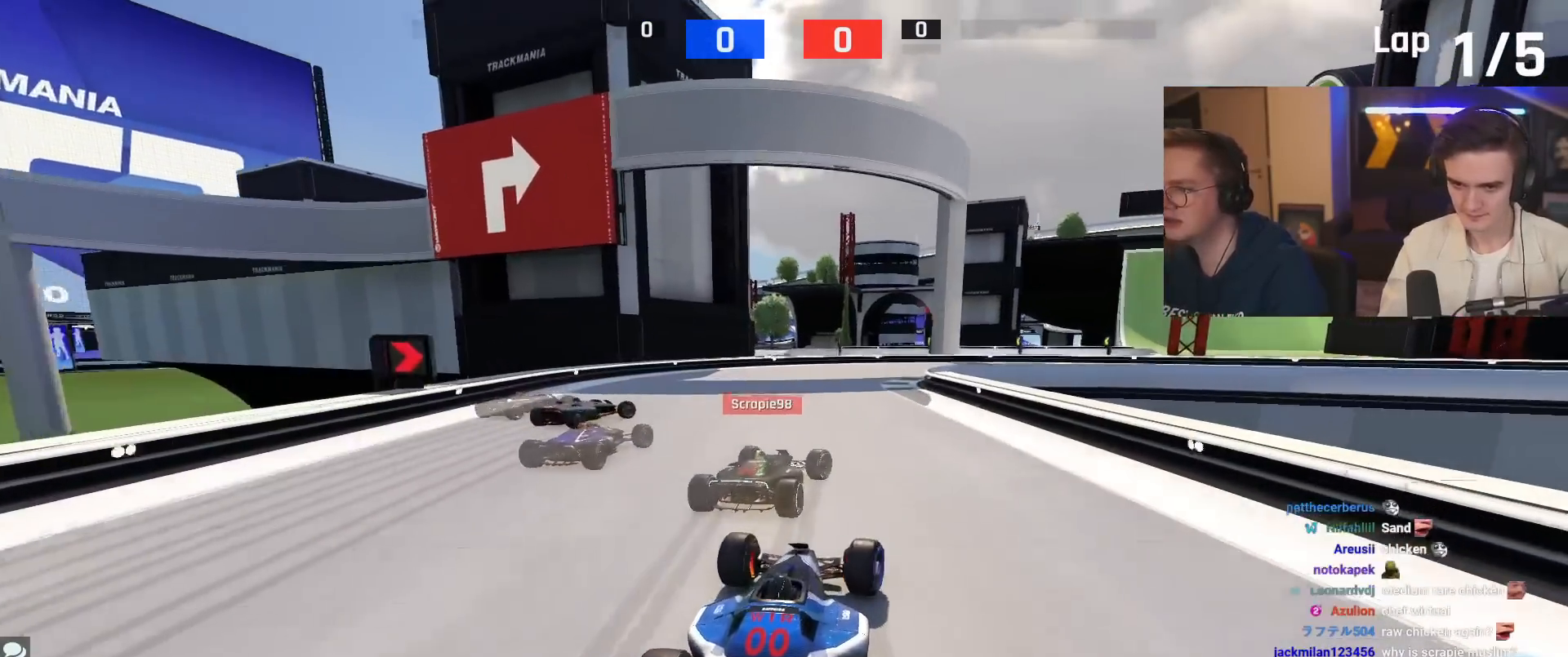
{"keys": ["right"], "events": [[367, "up", "up"], [500, "brake", "up"]]}
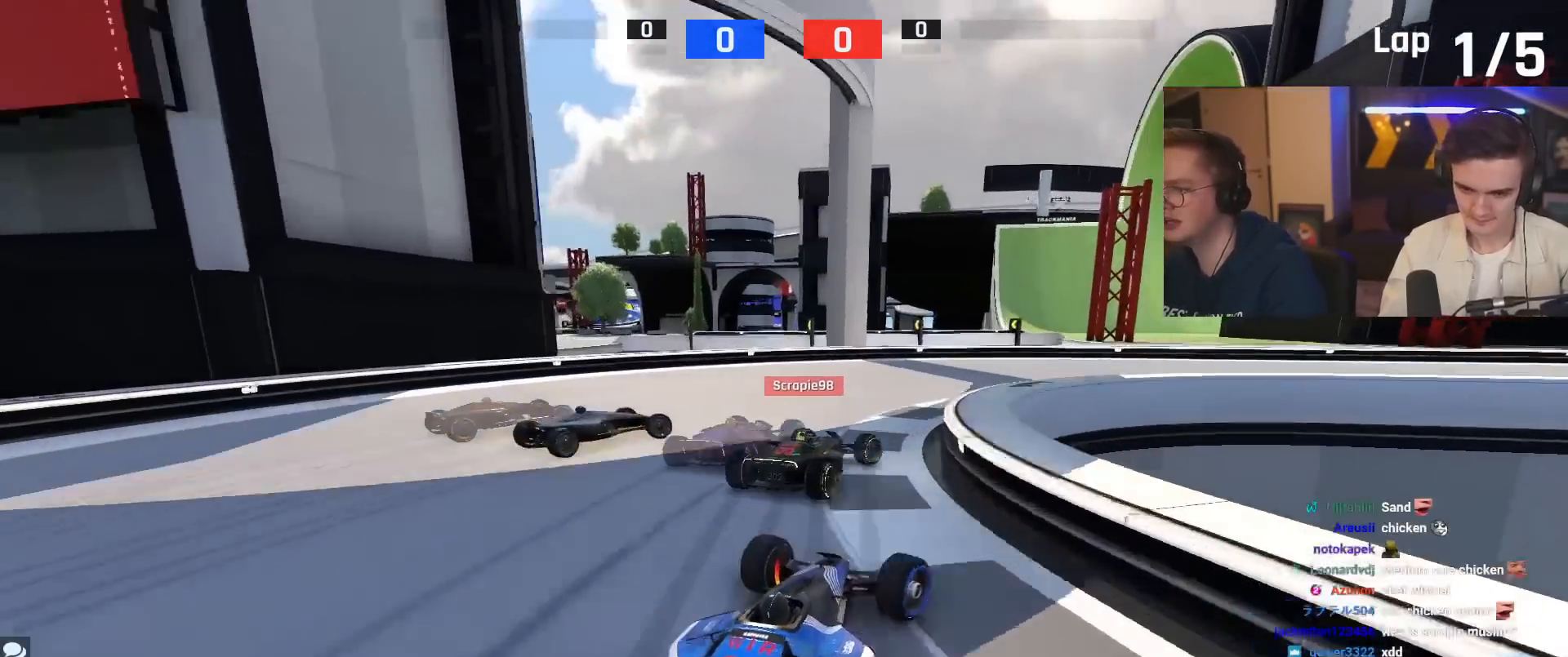
{"keys": ["right", "up"], "events": [[100, "up", "down"]]}
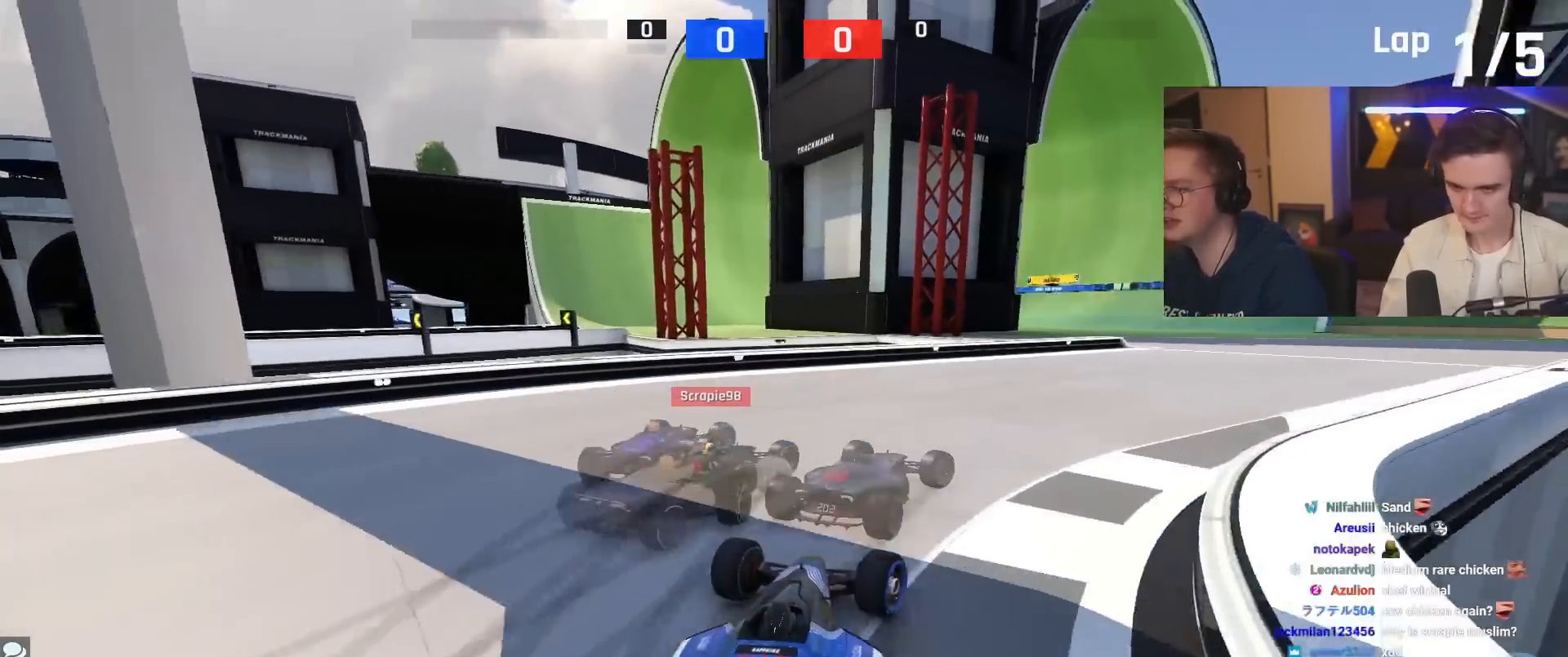
{"keys": ["up"], "events": [[417, "right", "up"]]}
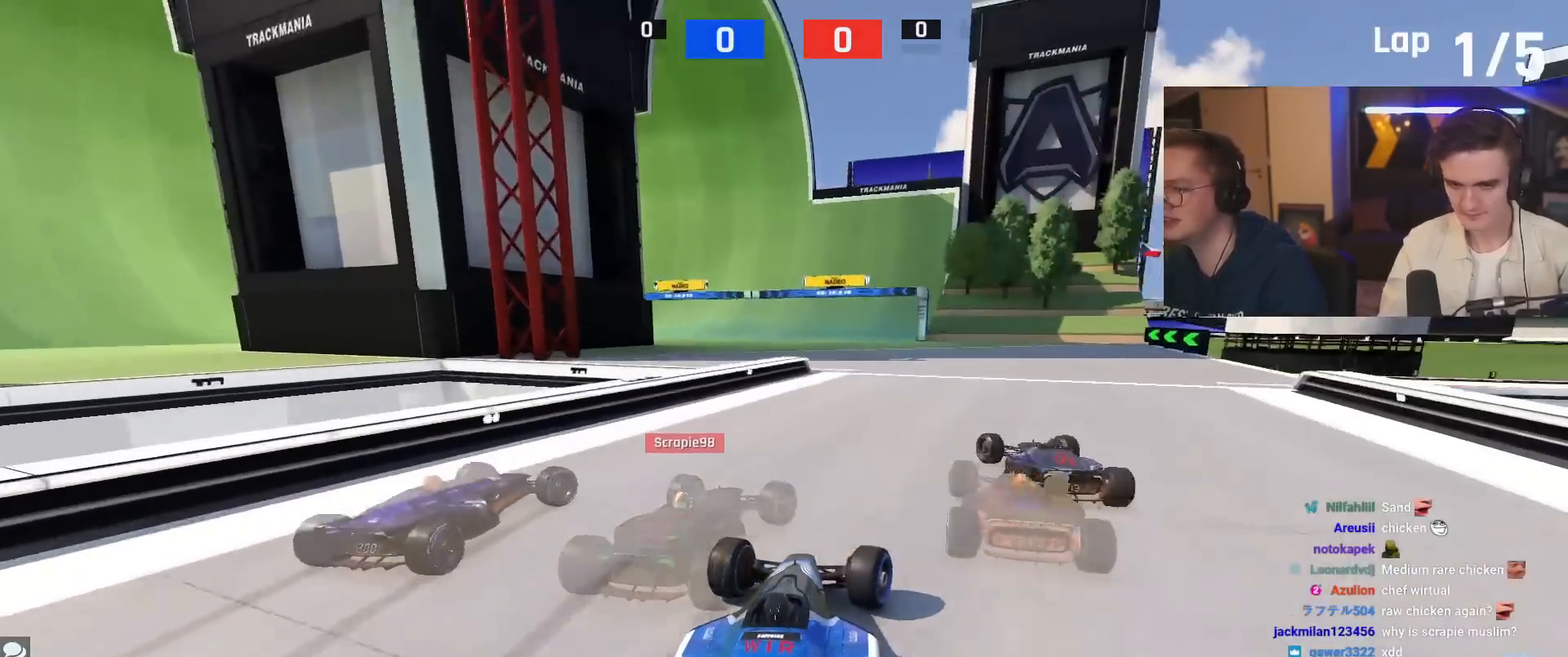
{"keys": ["left", "up"], "events": [[100, "left", "down"], [233, "left", "up"], [333, "left", "down"]]}
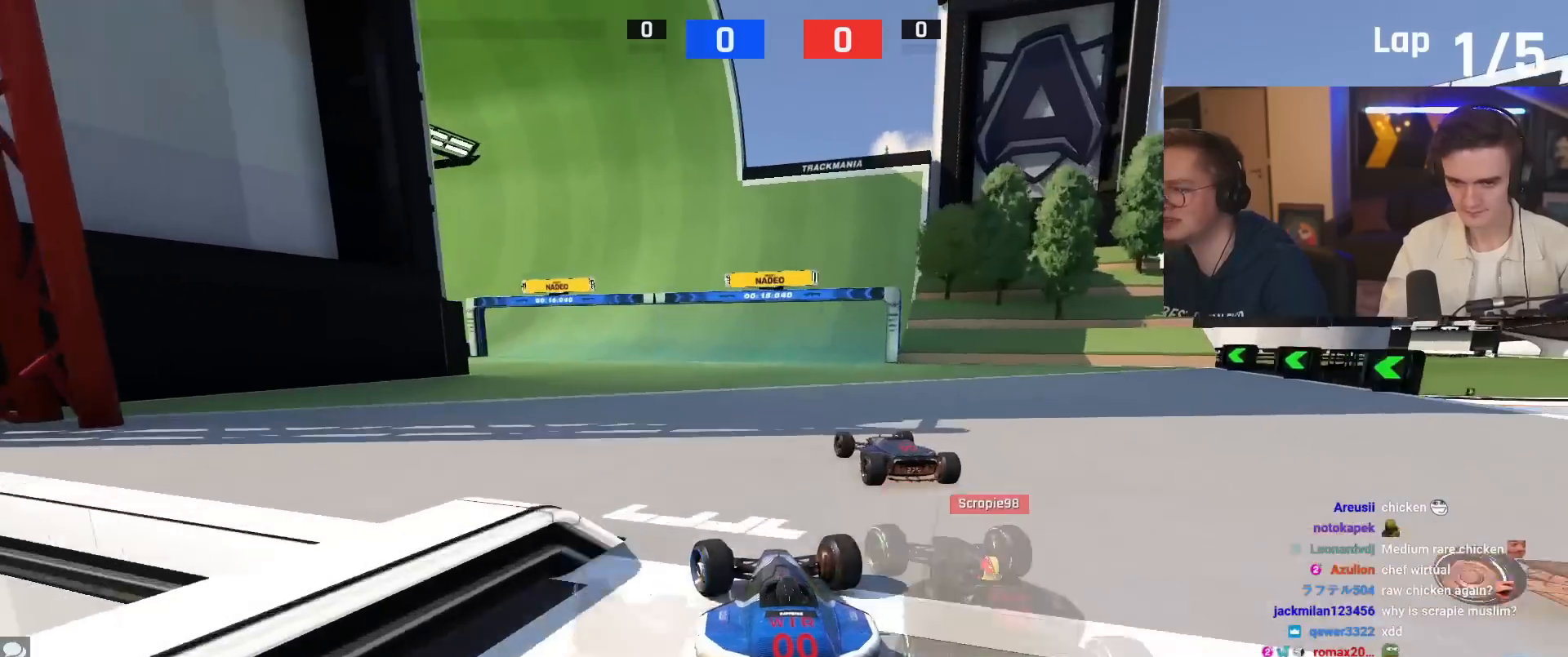
{"keys": ["up"], "events": [[117, "left", "up"]]}
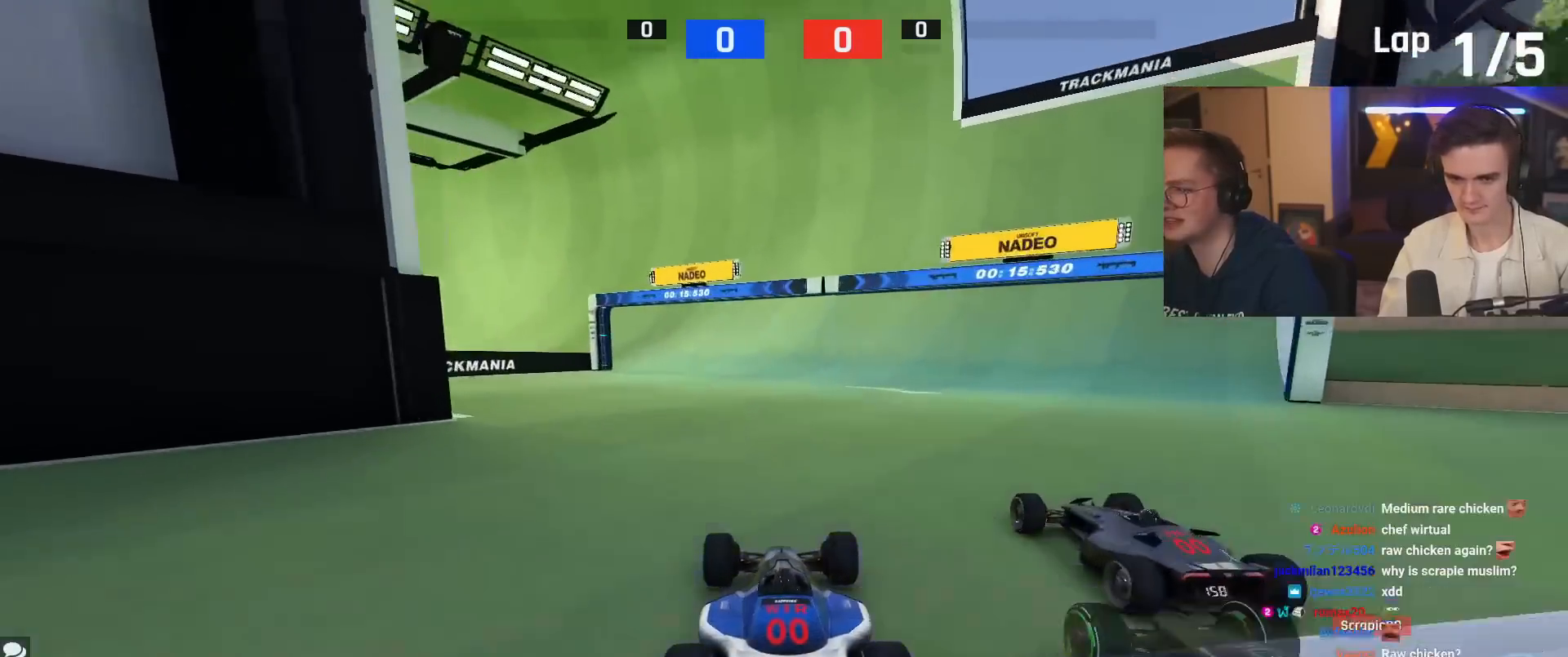
{"keys": ["up"], "events": [[83, "left", "down"], [133, "left", "up"]]}
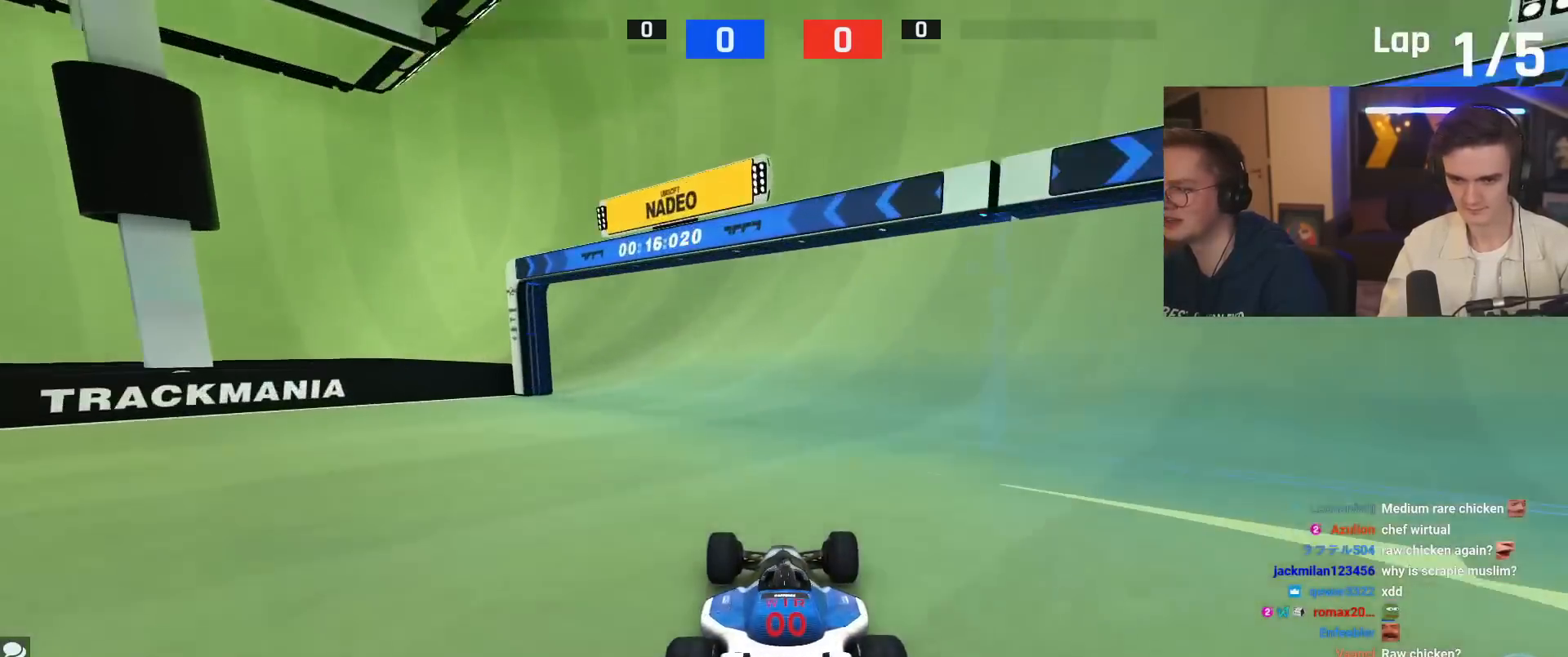
{"keys": ["up"], "events": [[100, "left", "down"], [184, "left", "up"]]}
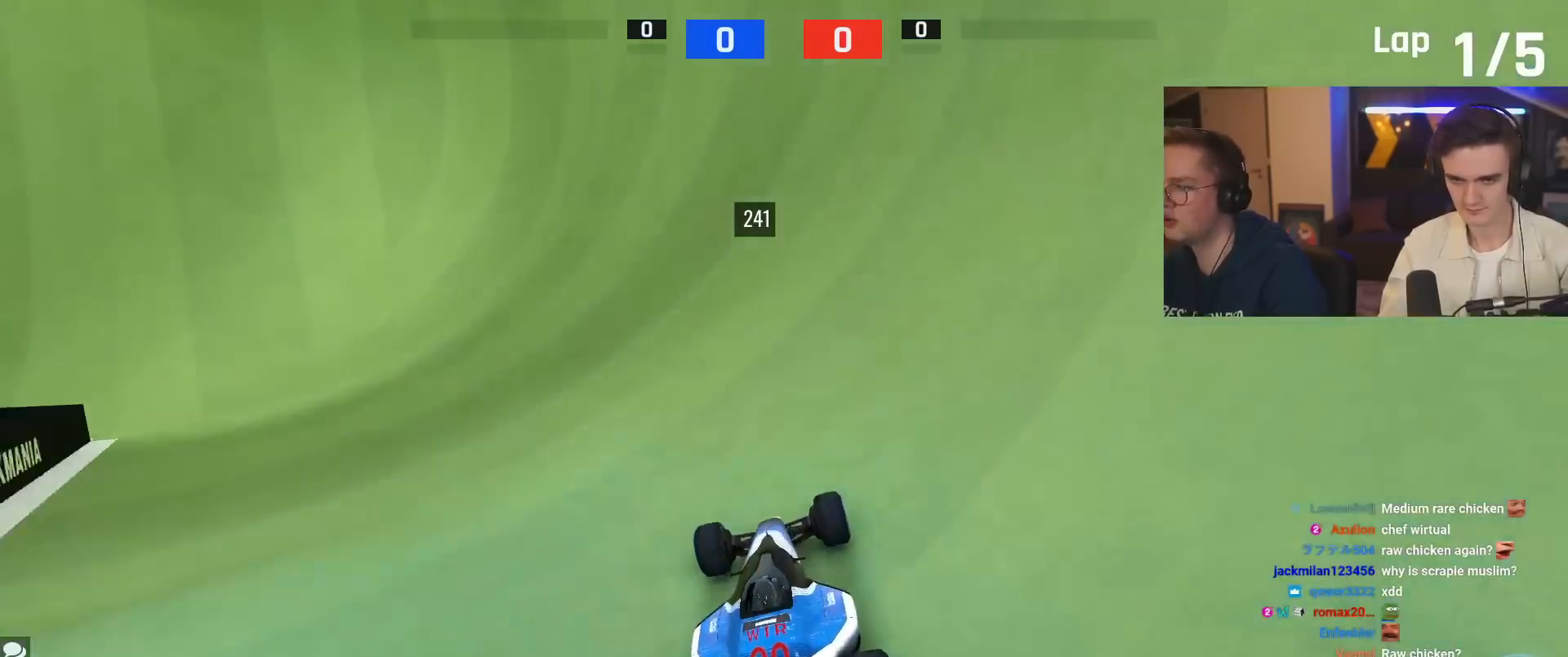
{"keys": ["left", "up"], "events": [[484, "left", "down"]]}
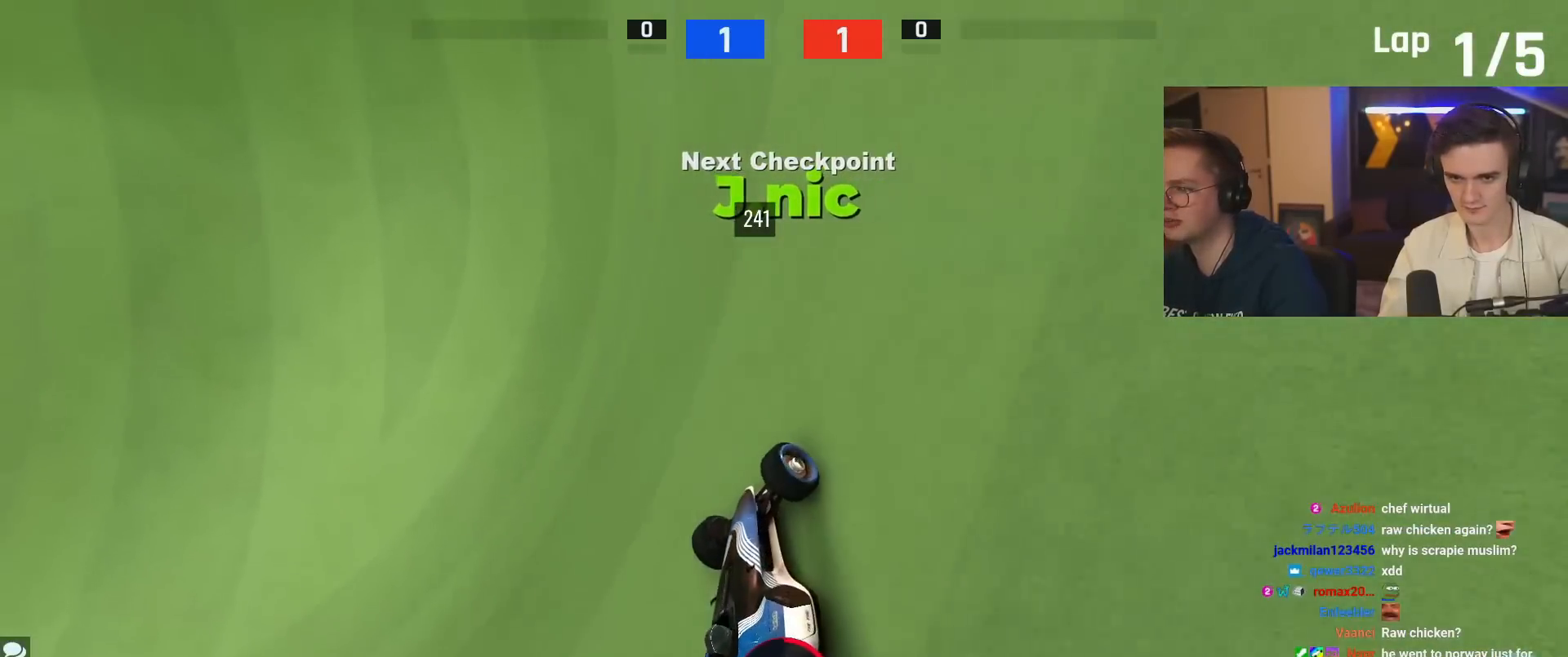
{"keys": ["up"], "events": [[84, "left", "up"], [200, "left", "down"], [484, "left", "up"]]}
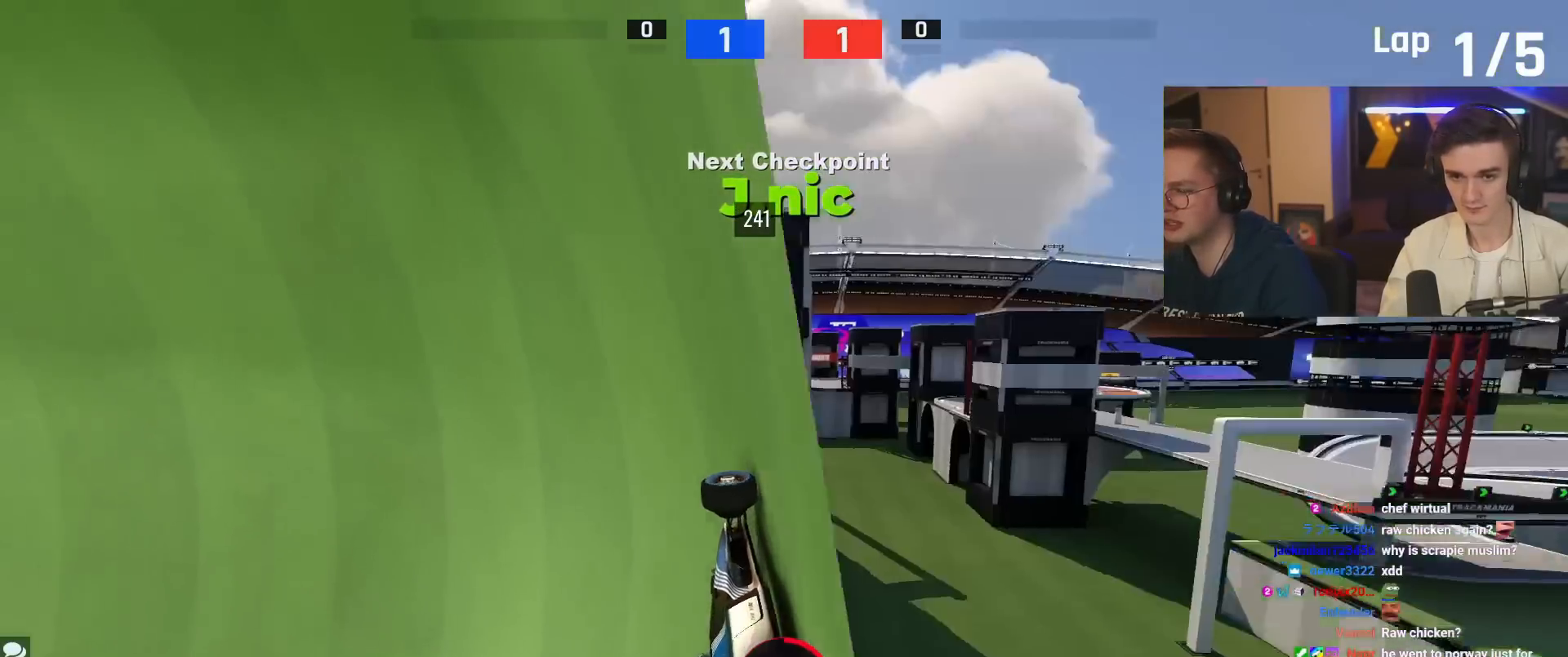
{"keys": ["up"], "events": [[183, "left", "down"], [317, "left", "up"], [400, "left", "down"], [500, "left", "up"]]}
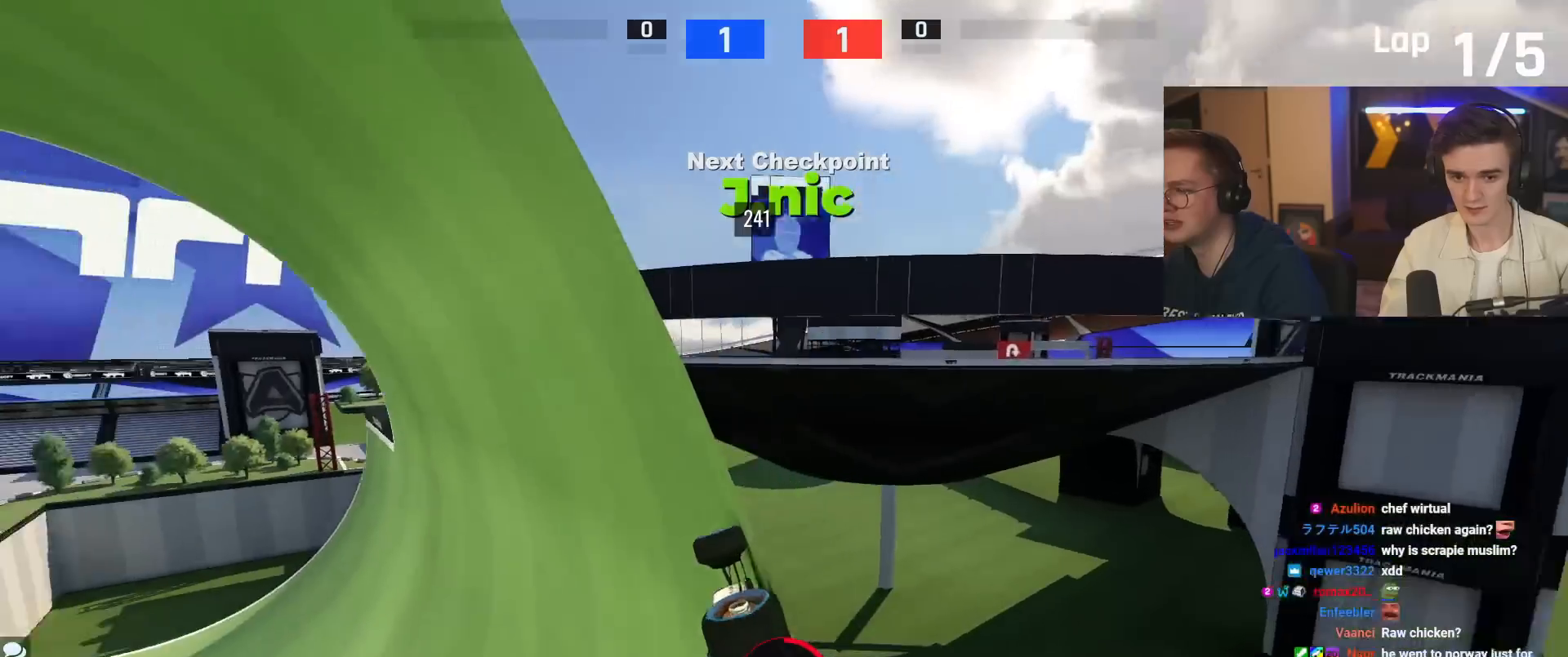
{"keys": ["up"], "events": [[200, "left", "down"], [384, "left", "up"]]}
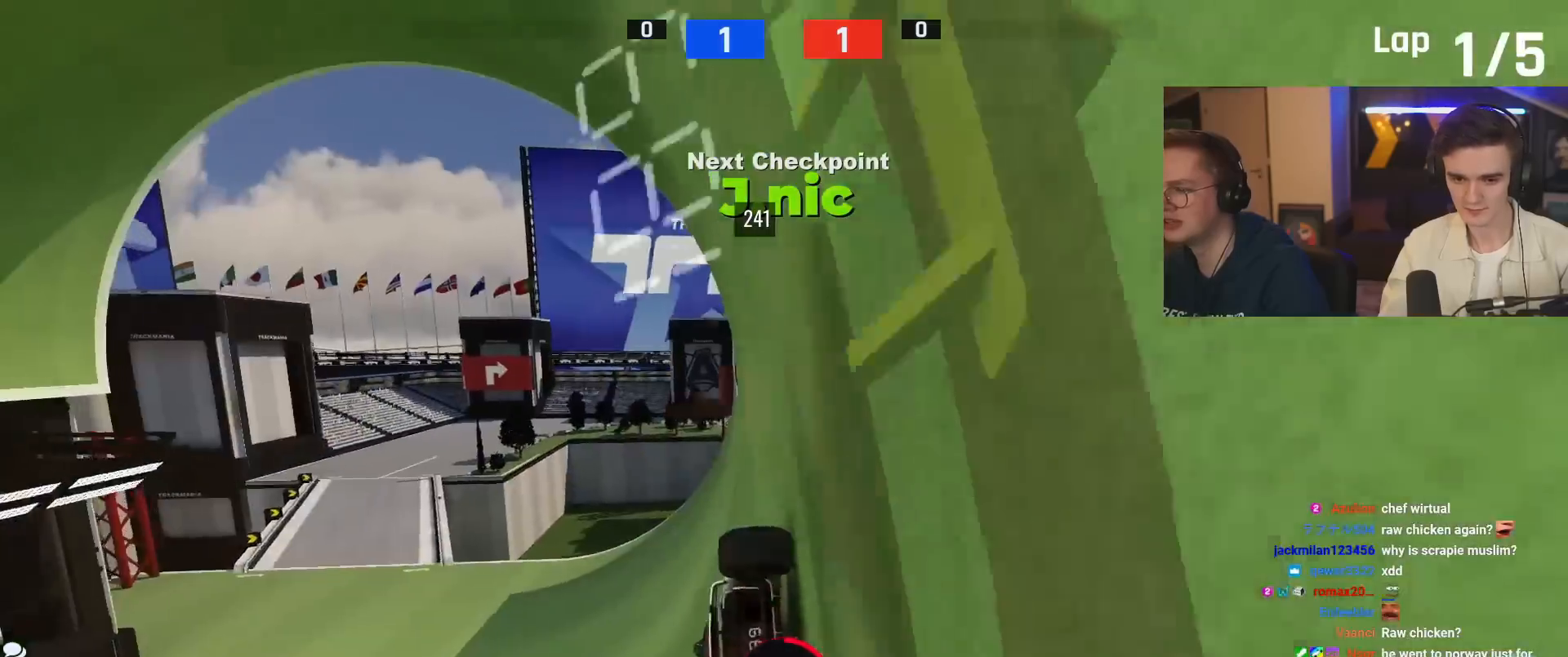
{"keys": ["up"], "events": [[66, "left", "down"], [167, "left", "up"]]}
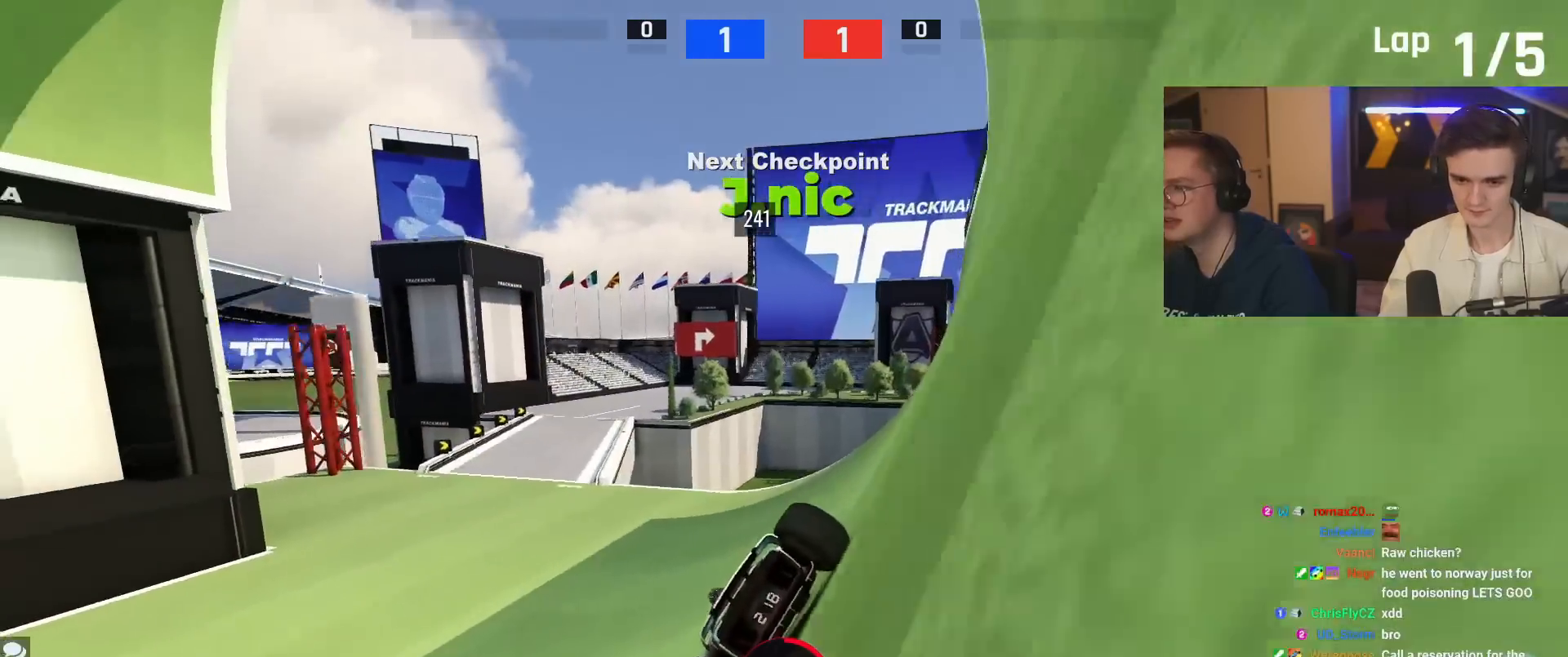
{"keys": ["up"], "events": [[134, "left", "down"], [217, "left", "up"], [317, "up", "up"], [467, "up", "down"]]}
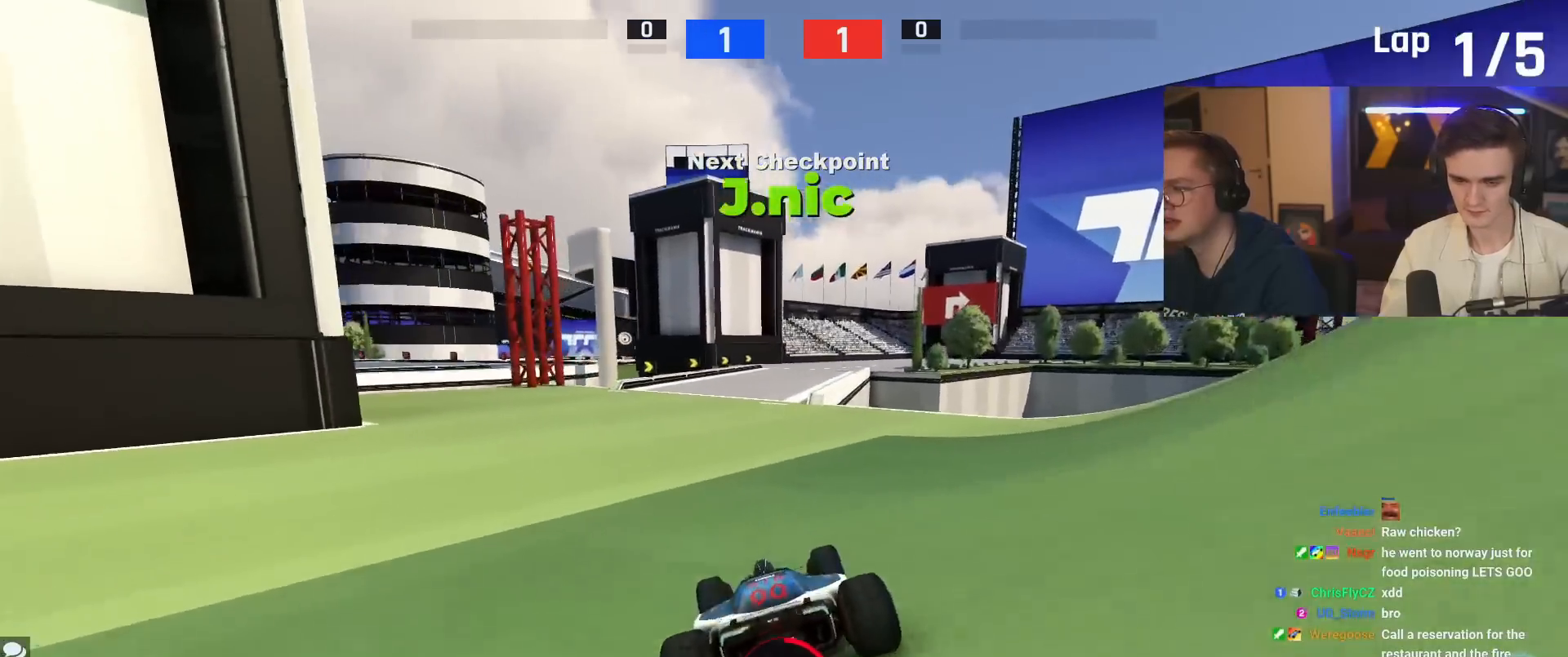
{"keys": ["up"], "events": [[50, "left", "down"], [183, "left", "up"], [383, "right", "down"], [467, "right", "up"]]}
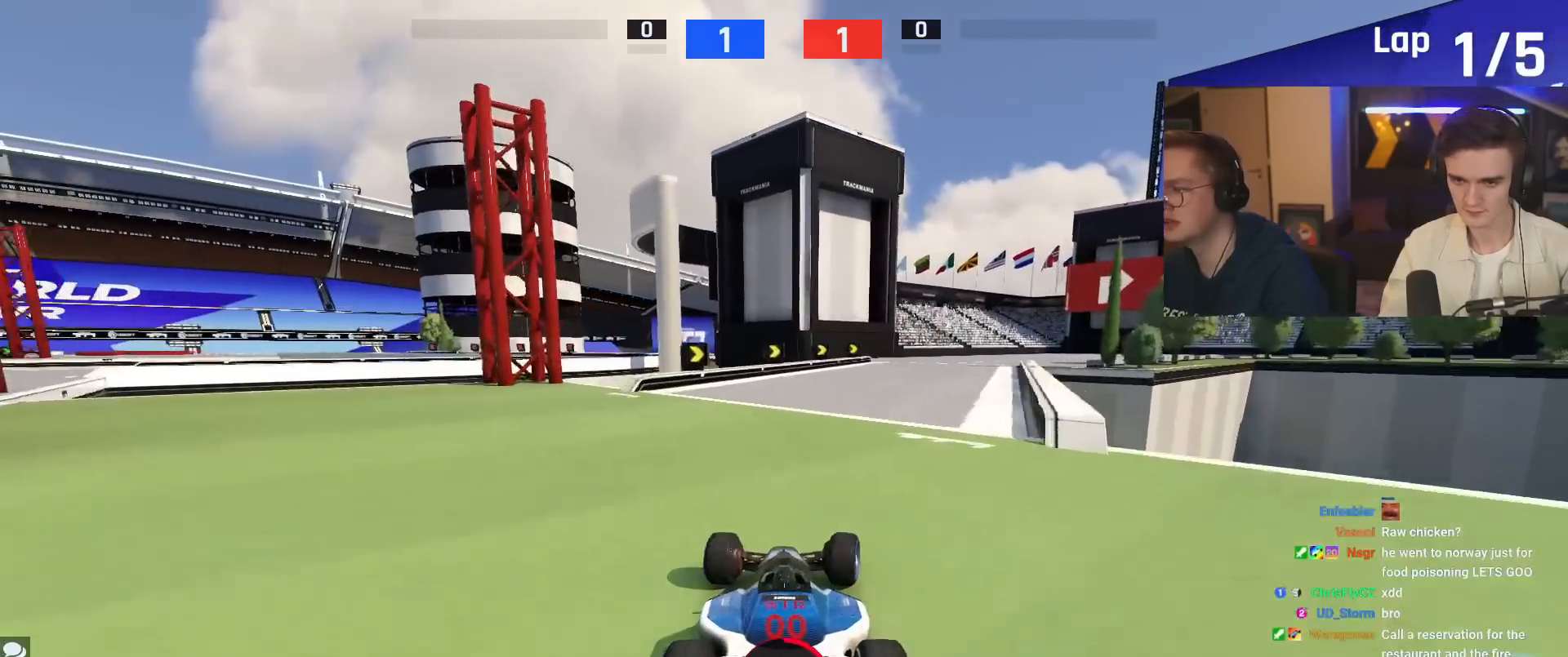
{"keys": ["up"], "events": [[351, "right", "down"], [484, "right", "up"]]}
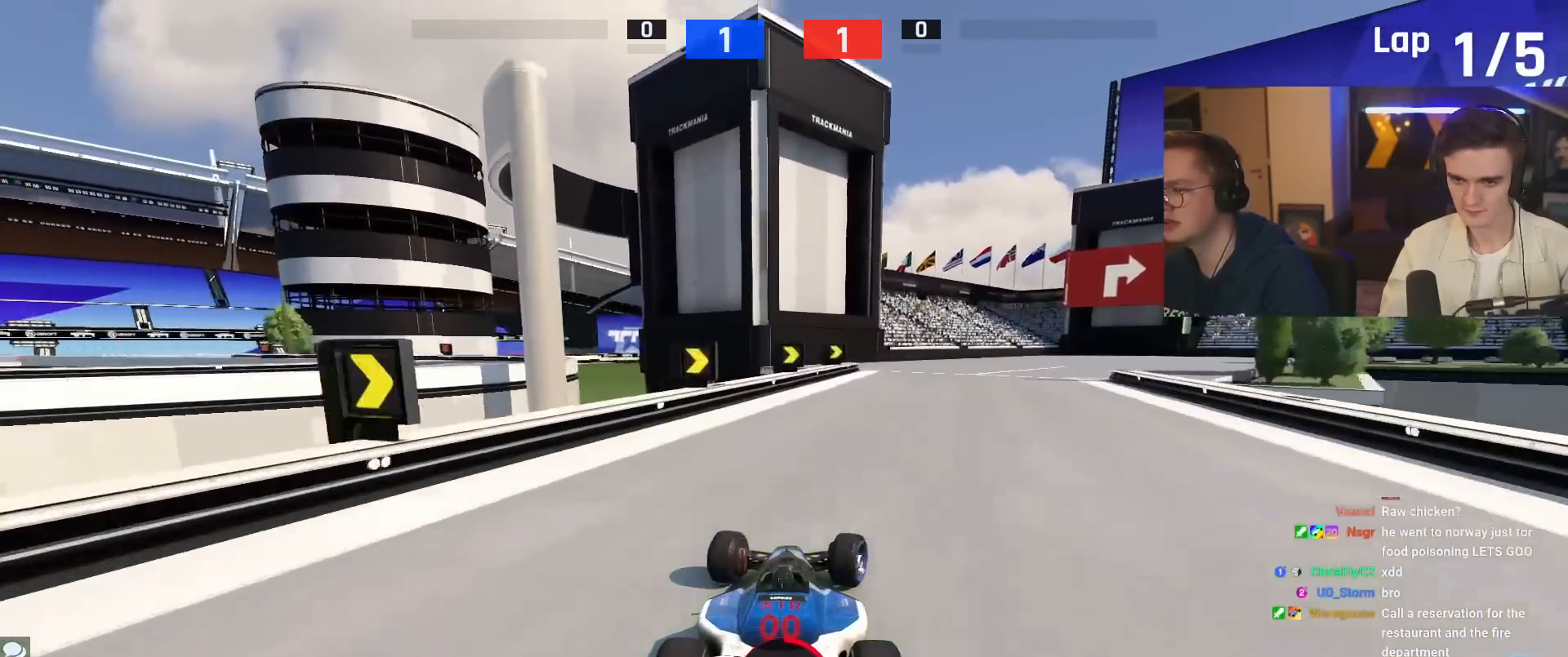
{"keys": ["right", "up"], "events": [[133, "right", "down"], [167, "right", "up"], [367, "right", "down"]]}
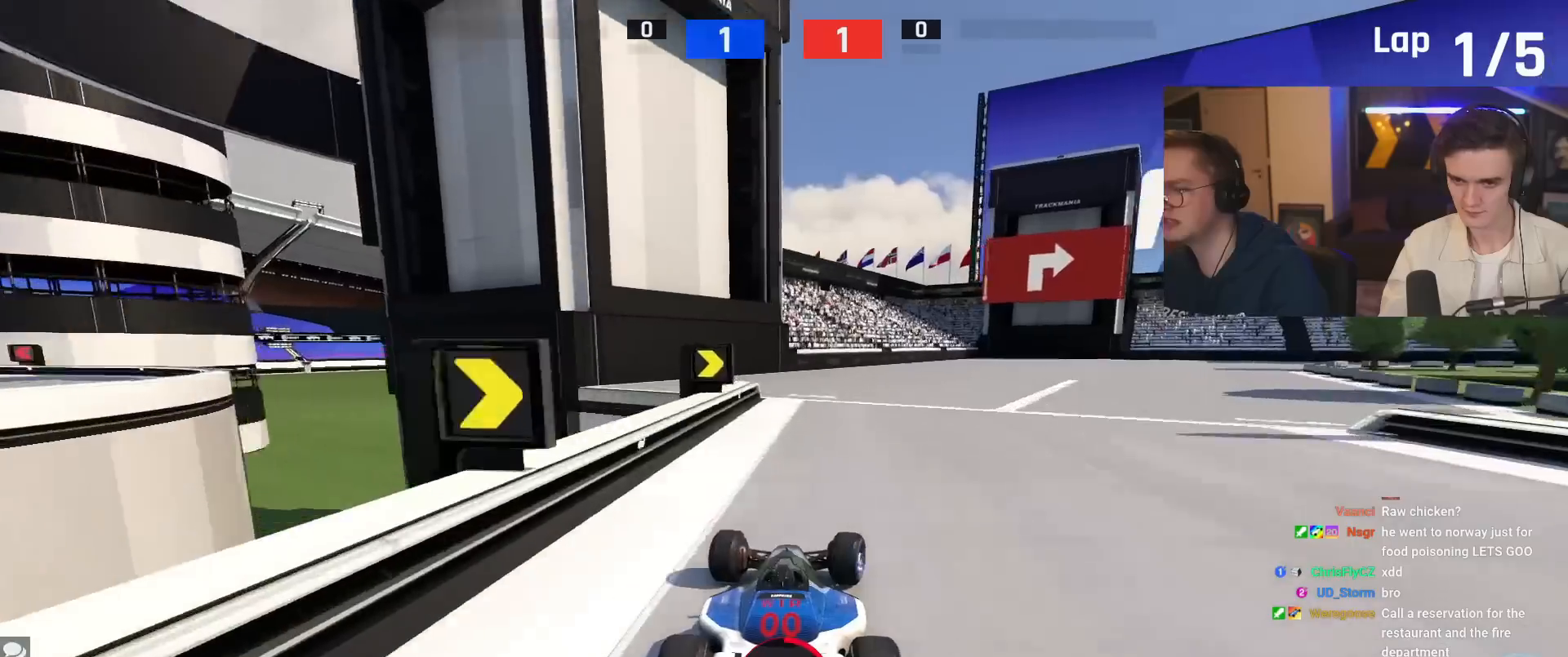
{"keys": ["brake", "right", "up"], "events": [[100, "right", "up"], [184, "right", "down"], [200, "brake", "down"], [384, "right", "up"], [434, "right", "down"]]}
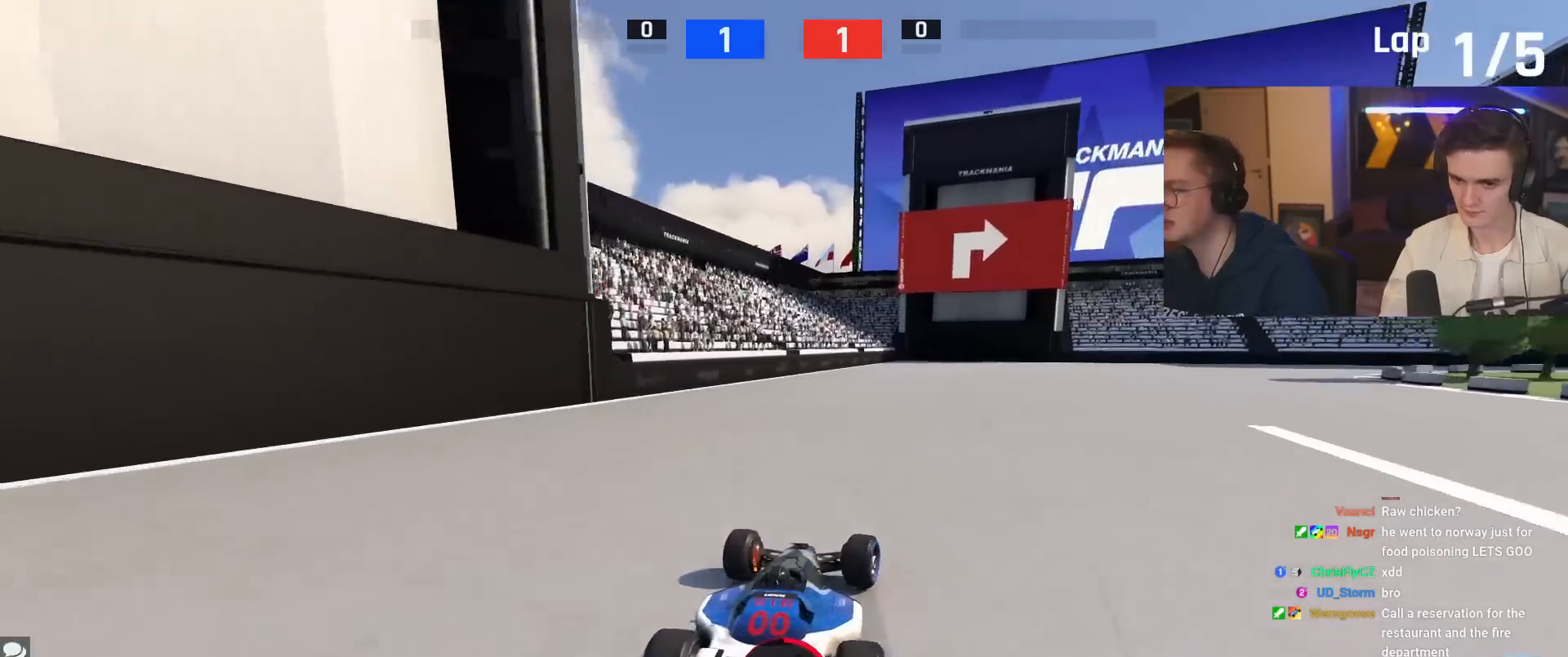
{"keys": ["right", "up"], "events": [[250, "brake", "up"], [350, "up", "up"], [450, "up", "down"]]}